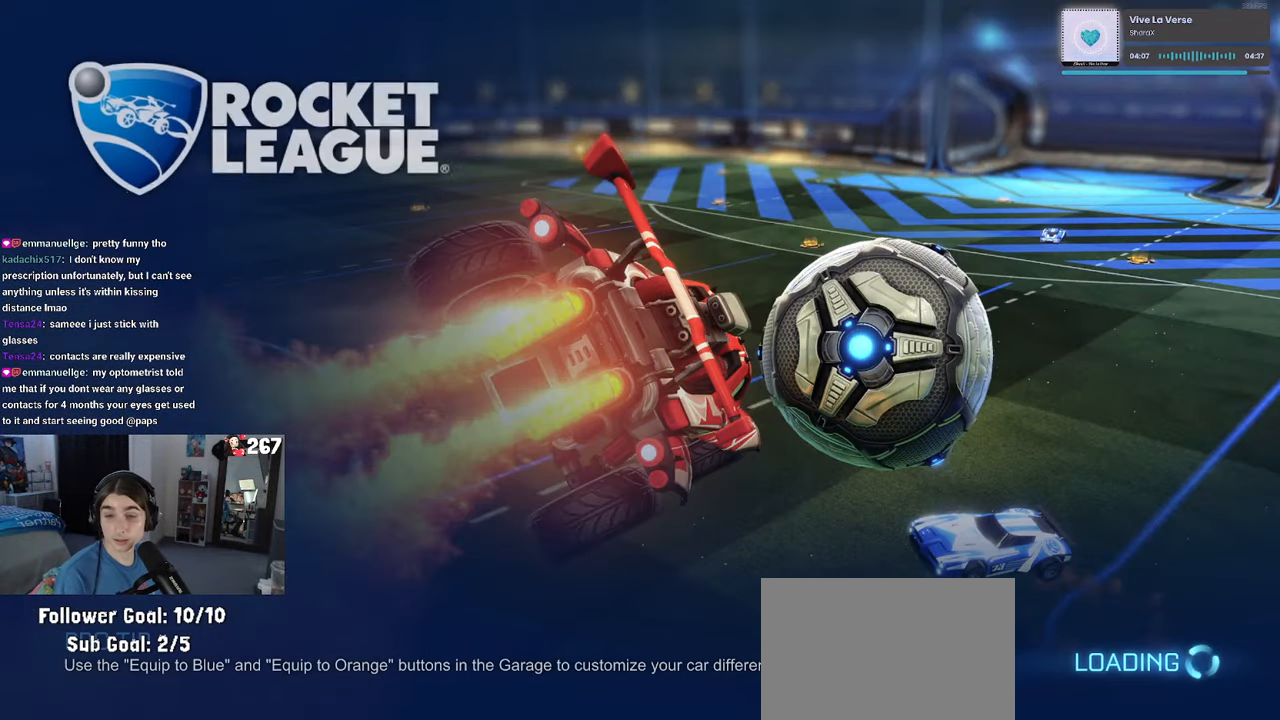
Gameplay with a controller (PlayStation layout); each line is a JSON object with the inputs held at the frame after it. "events" lists button and stick changes between this image and that frame as [ms after this image, input, new state], when the widget could be followed in between. Not read: R2.
{"buttons": [], "left_stick": "center", "right_stick": "center", "events": []}
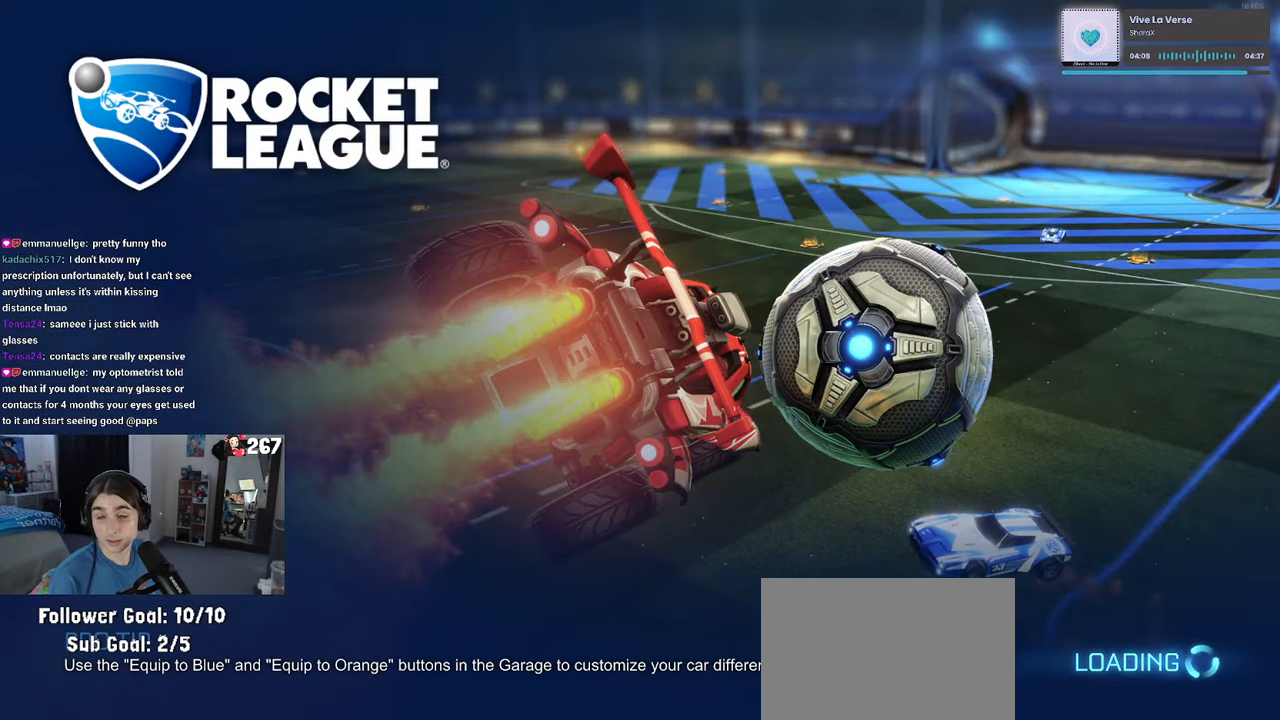
{"buttons": [], "left_stick": "center", "right_stick": "center", "events": []}
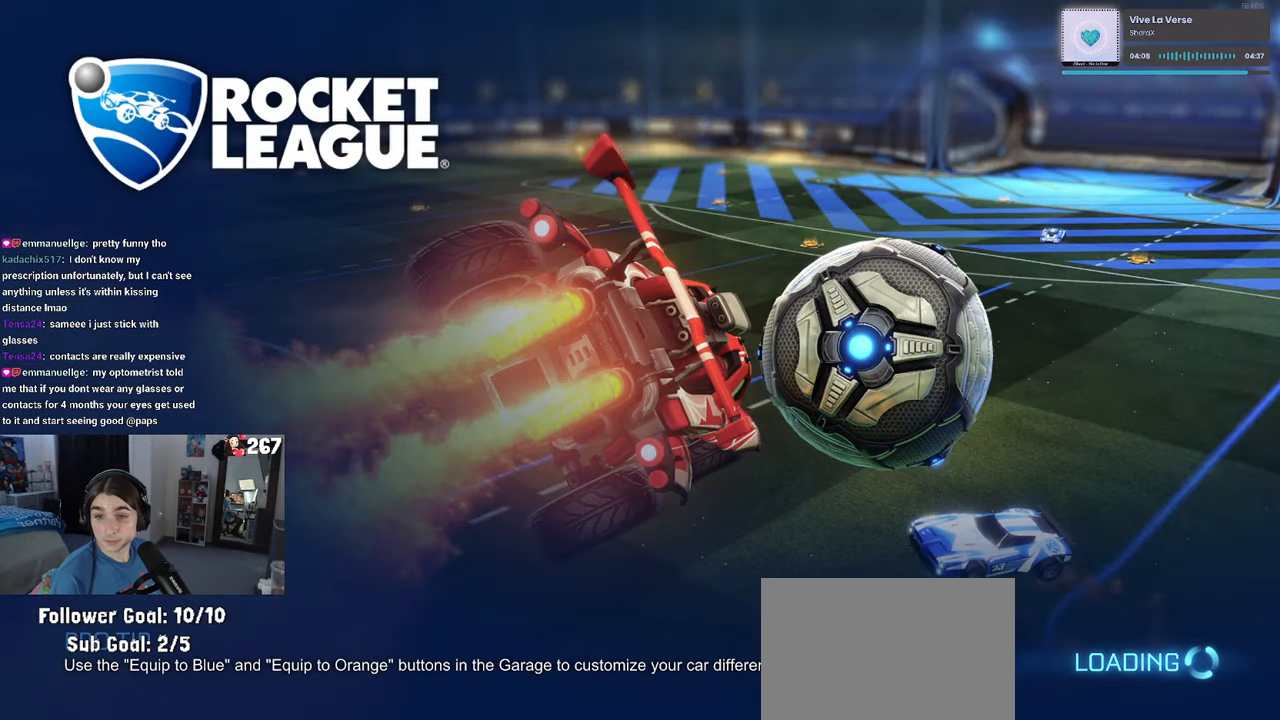
{"buttons": [], "left_stick": "center", "right_stick": "center", "events": []}
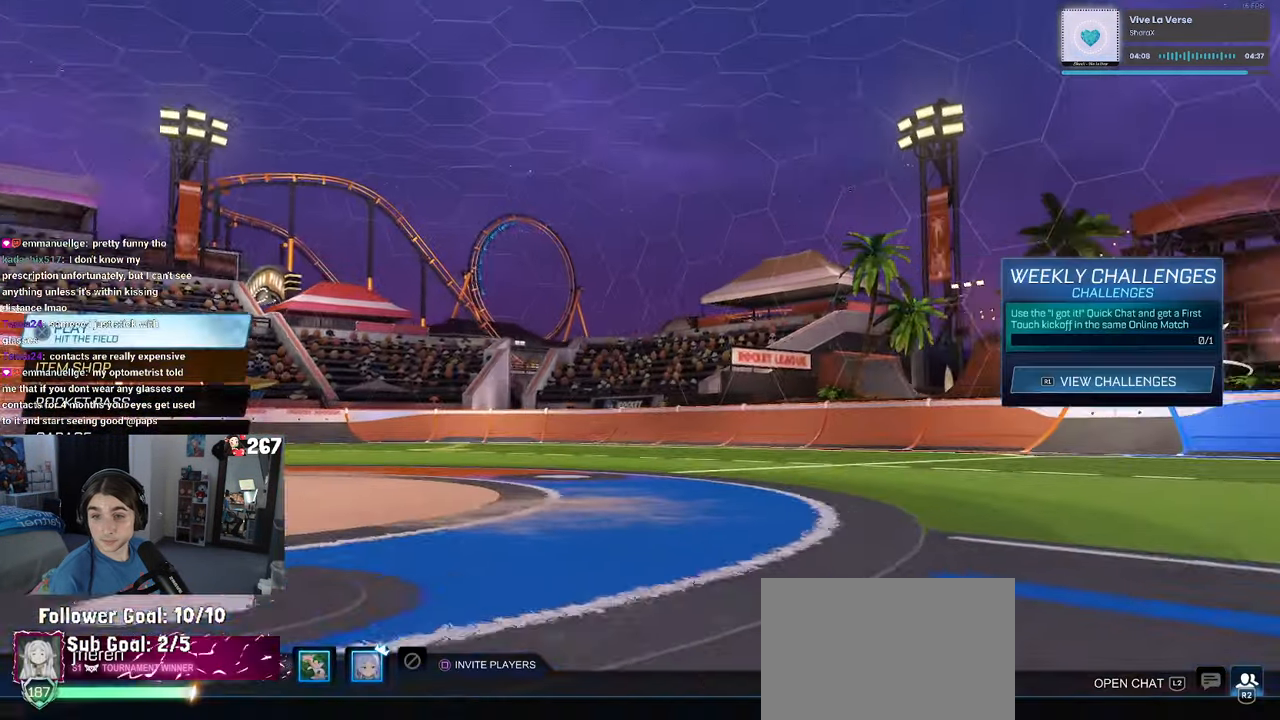
{"buttons": [], "left_stick": "center", "right_stick": "center", "events": []}
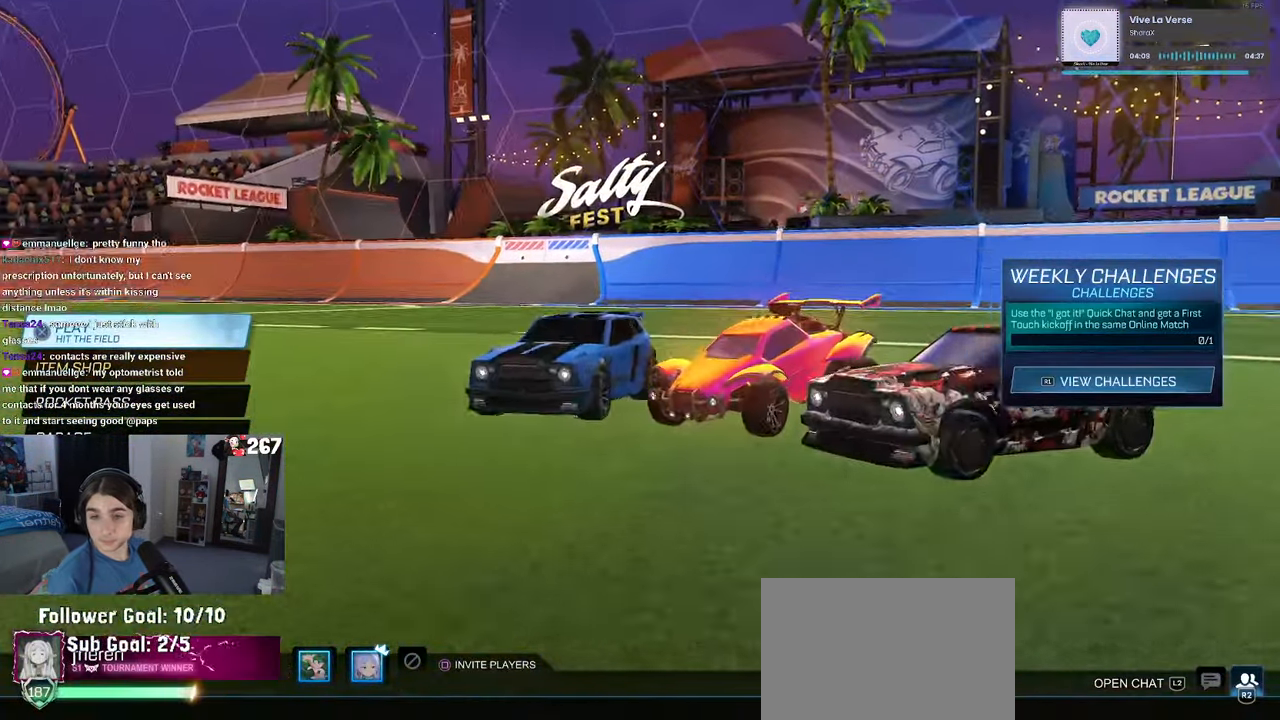
{"buttons": [], "left_stick": "center", "right_stick": "center", "events": []}
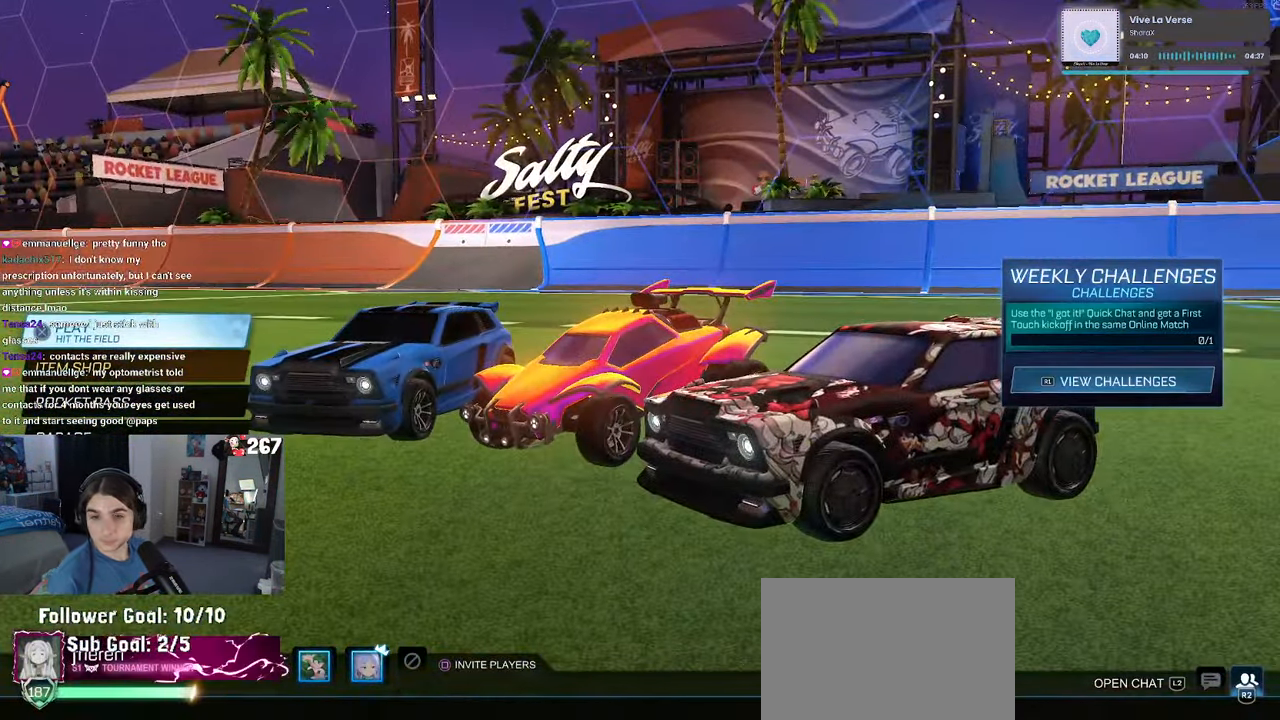
{"buttons": [], "left_stick": "center", "right_stick": "center", "events": []}
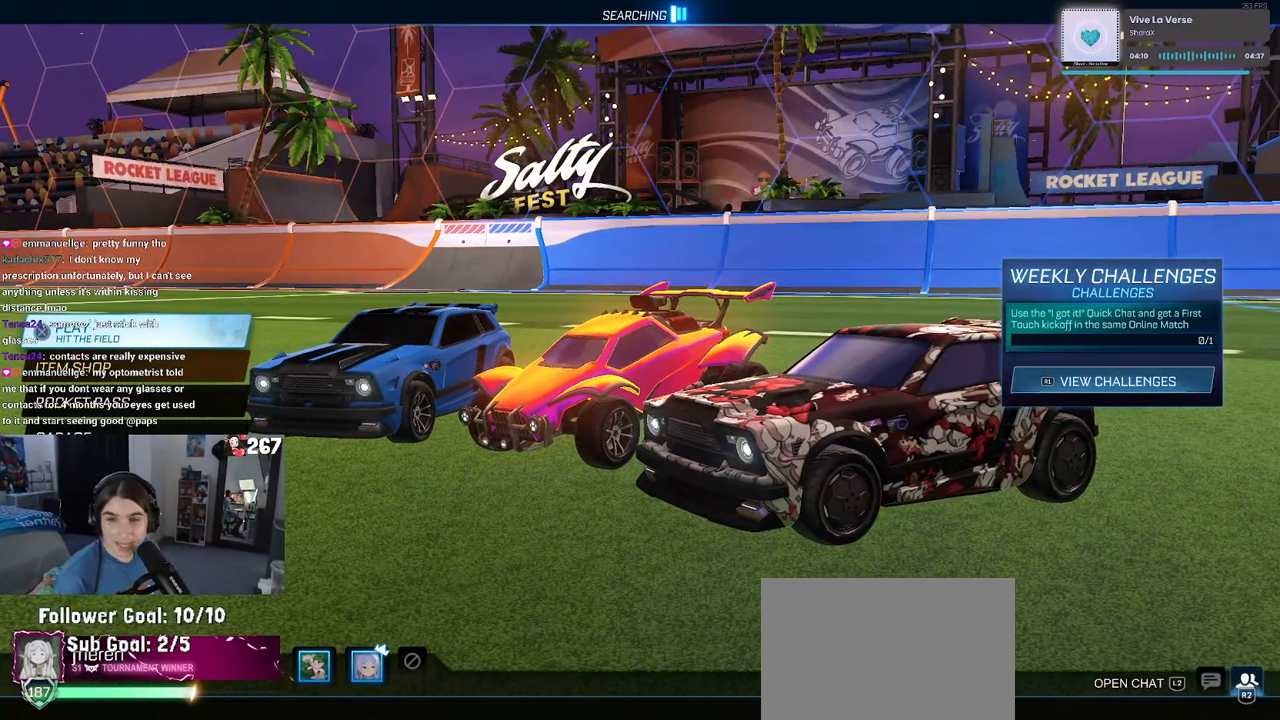
{"buttons": [], "left_stick": "center", "right_stick": "center", "events": []}
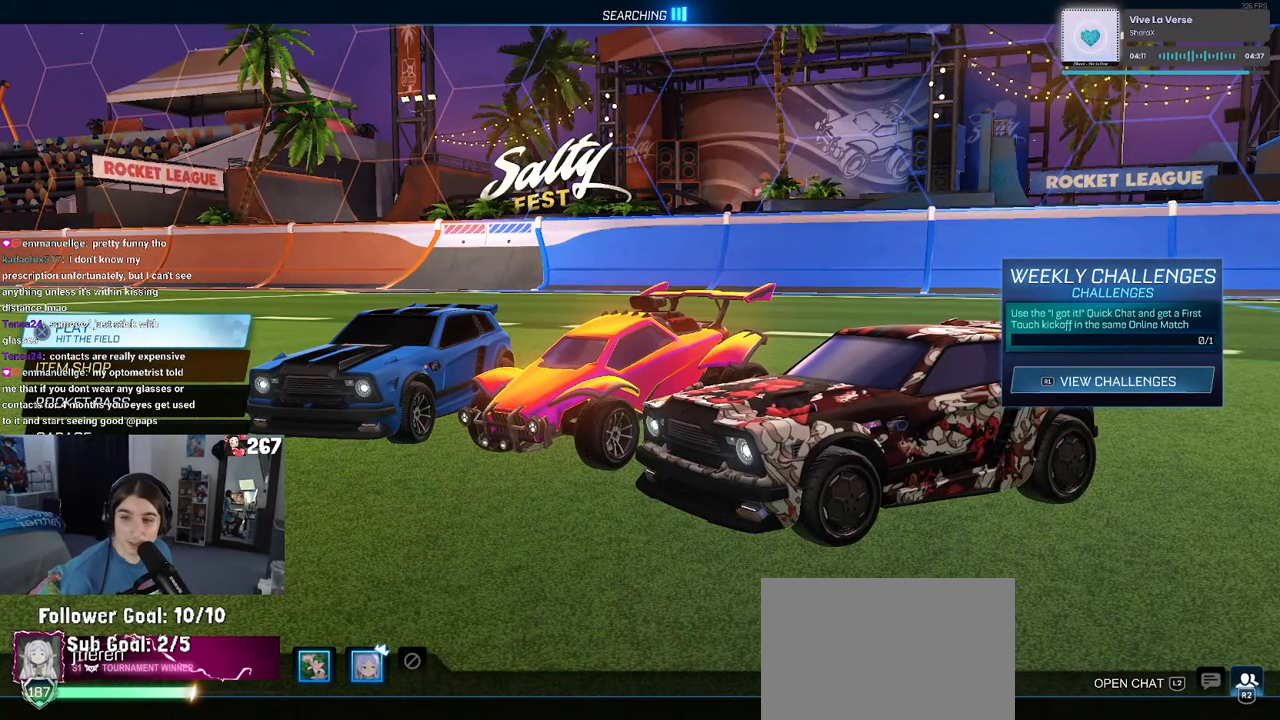
{"buttons": [], "left_stick": "center", "right_stick": "center", "events": []}
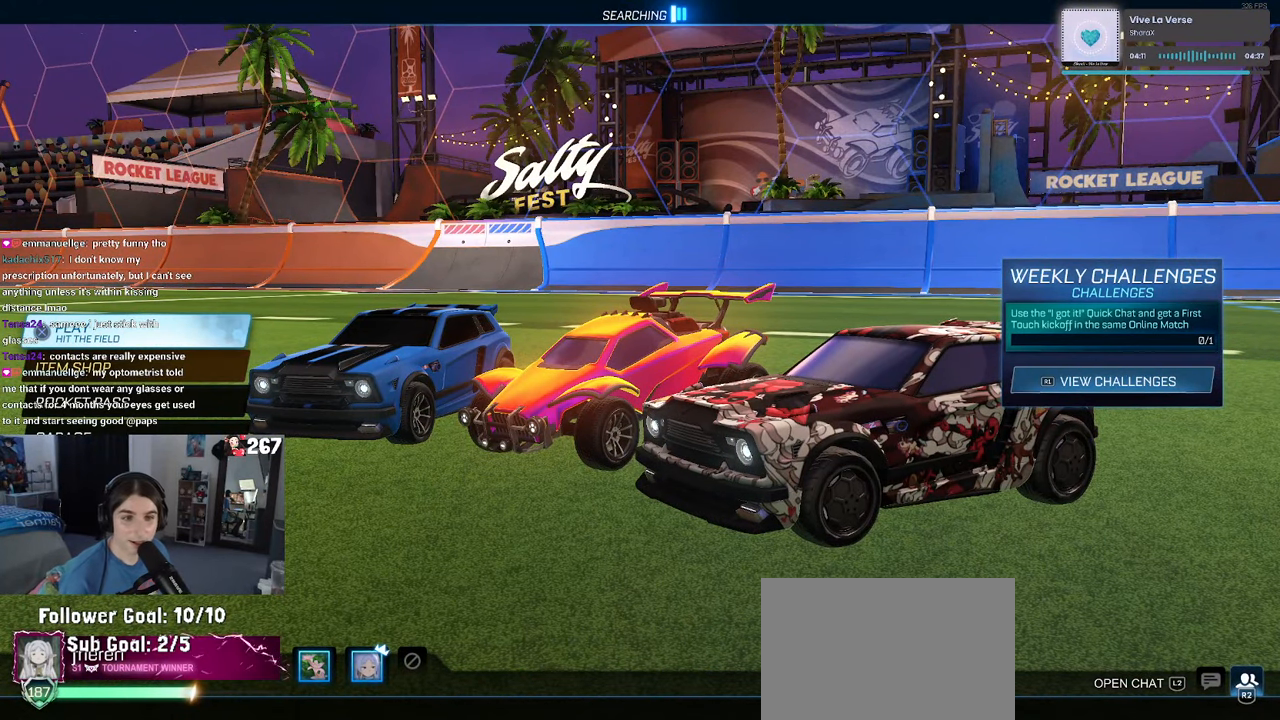
{"buttons": [], "left_stick": "center", "right_stick": "center", "events": [[50, "CROSS", "down"], [167, "CROSS", "up"], [400, "DPAD_DOWN", "down"], [467, "DPAD_DOWN", "up"]]}
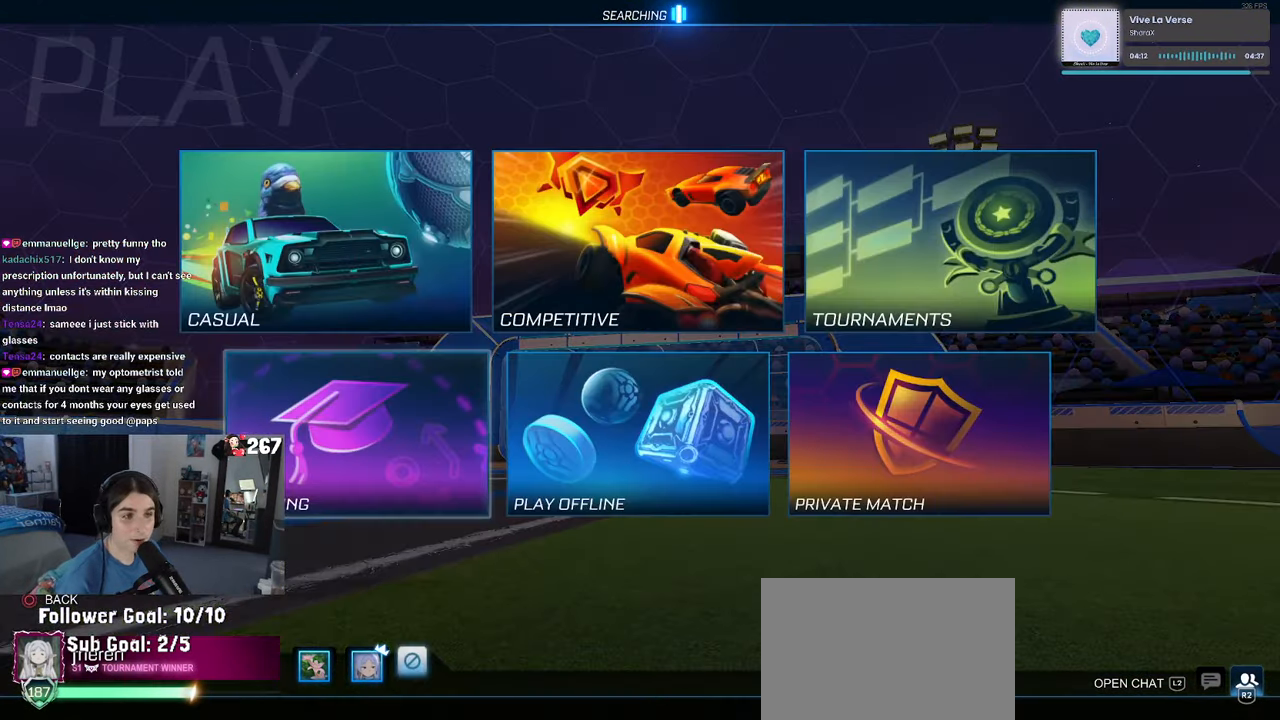
{"buttons": ["CROSS"], "left_stick": "center", "right_stick": "center", "events": [[233, "DPAD_UP", "down"], [300, "DPAD_UP", "up"], [450, "CROSS", "down"]]}
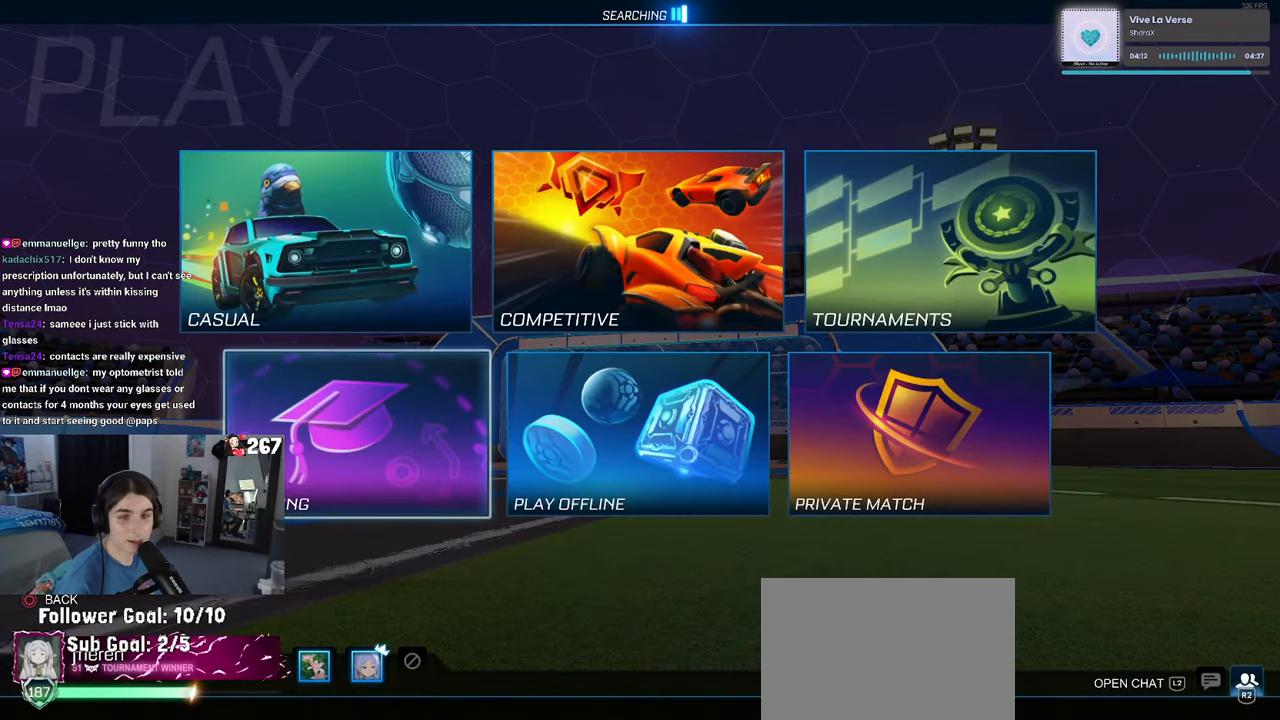
{"buttons": [], "left_stick": "center", "right_stick": "center", "events": [[67, "CROSS", "up"]]}
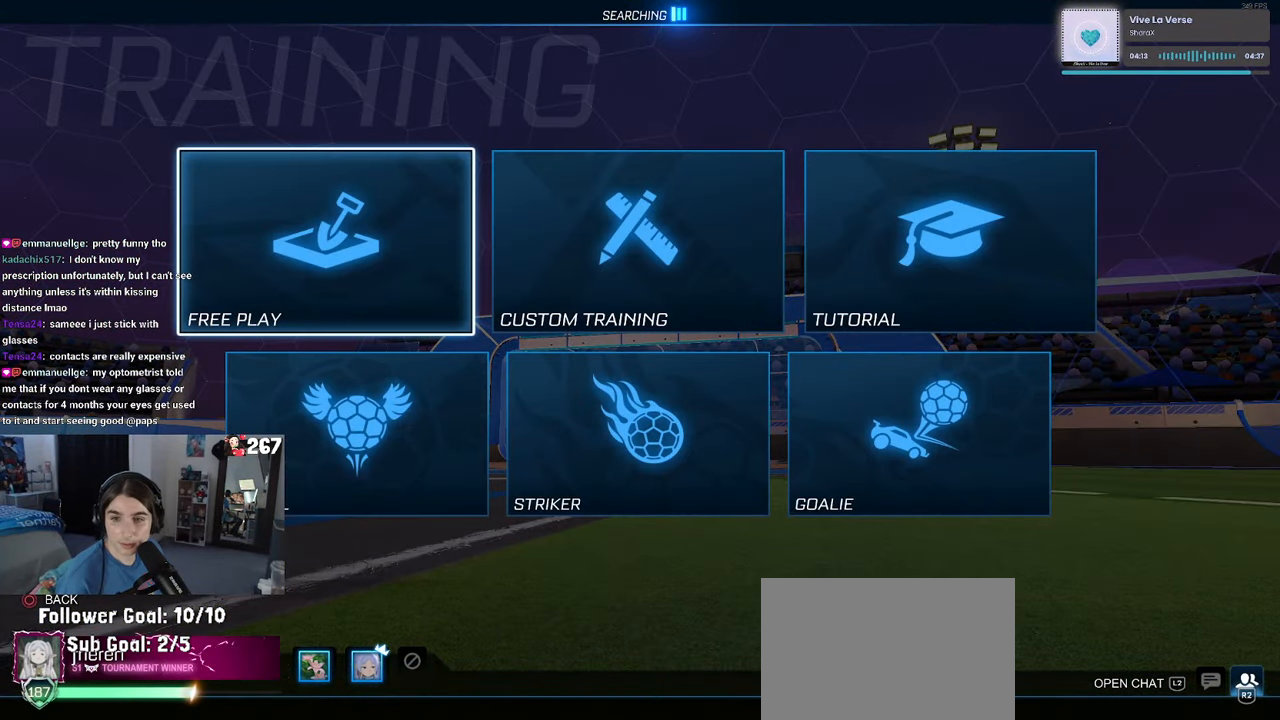
{"buttons": [], "left_stick": "center", "right_stick": "center", "events": []}
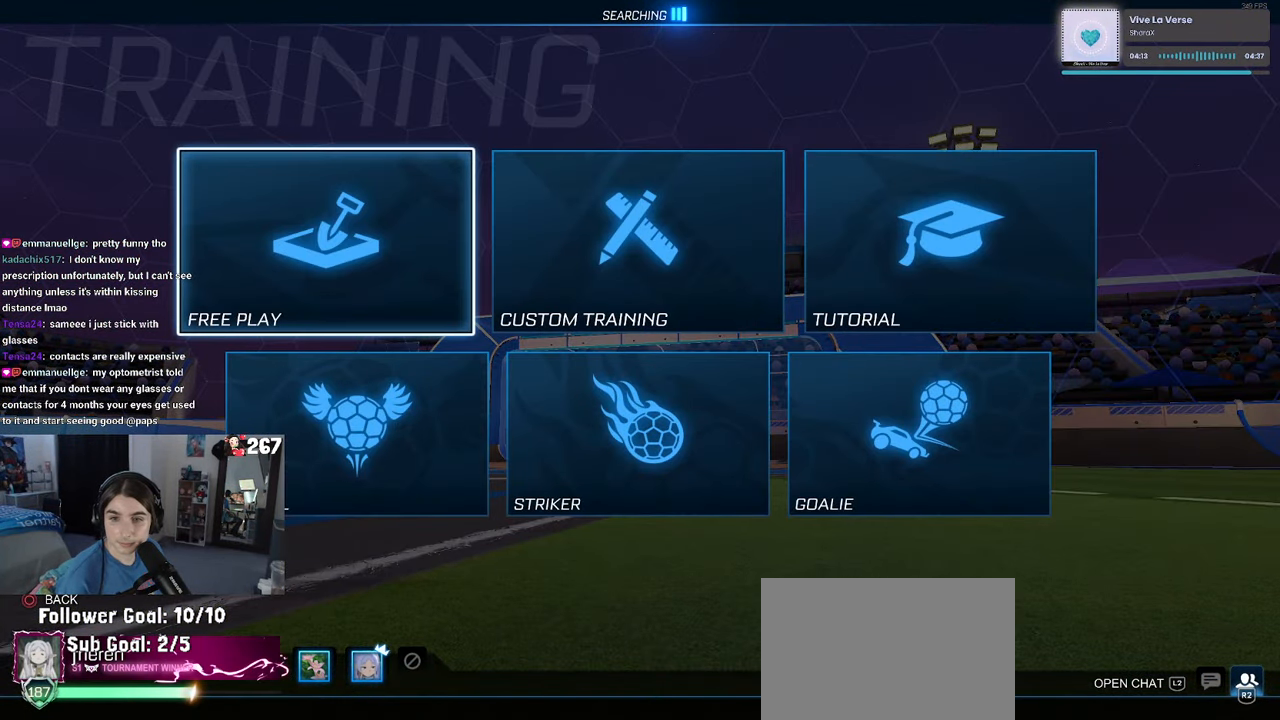
{"buttons": ["CROSS"], "left_stick": "center", "right_stick": "center", "events": [[33, "CROSS", "down"], [117, "CROSS", "up"], [200, "CROSS", "down"], [333, "CROSS", "up"], [383, "CROSS", "down"]]}
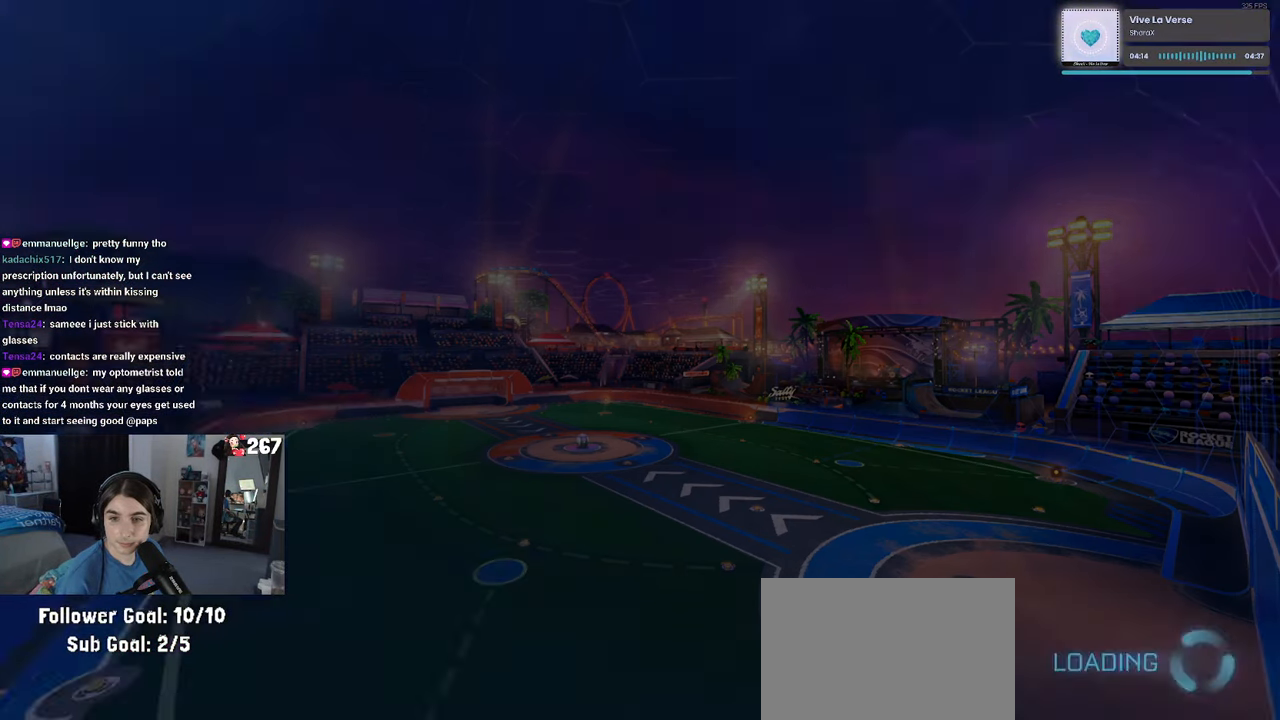
{"buttons": [], "left_stick": "center", "right_stick": "center", "events": [[33, "CROSS", "up"]]}